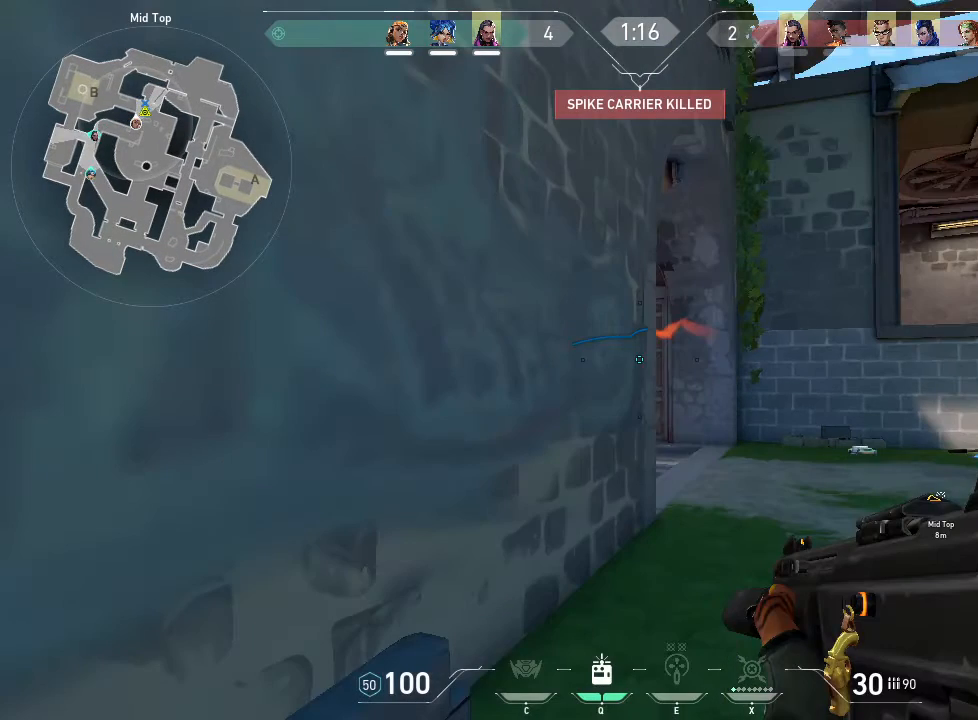
Gameplay with keyboard and mouse; each line is a JSON object with the keys and mouse buttons held at the frame after it. "events" lists presses ("down") and releases ("up") of "1", "2", "3", "4", "5", "a", "alt", "c", "caps_lock", "ctrl", "d", "e", "f", "g", "q", "r", "s", "shift", "space", "t", "tab", "v", "w", "x", "z", "mouse_left", "mouse_wheel" and "mouse_right" between this image and that frame as [ms after this image, input, new state], when the widget could be followed in between. "mouse_left", "mouse_wheel", "mouse_right" = the "left", "wheel", "right" buttons of the "mouse" list. No other keys are recorded. "wheel" means that the mouse wheel is clicked or scrolled. Not read: mouse_move.
{"keys": ["e", "s"], "mouse": [], "events": []}
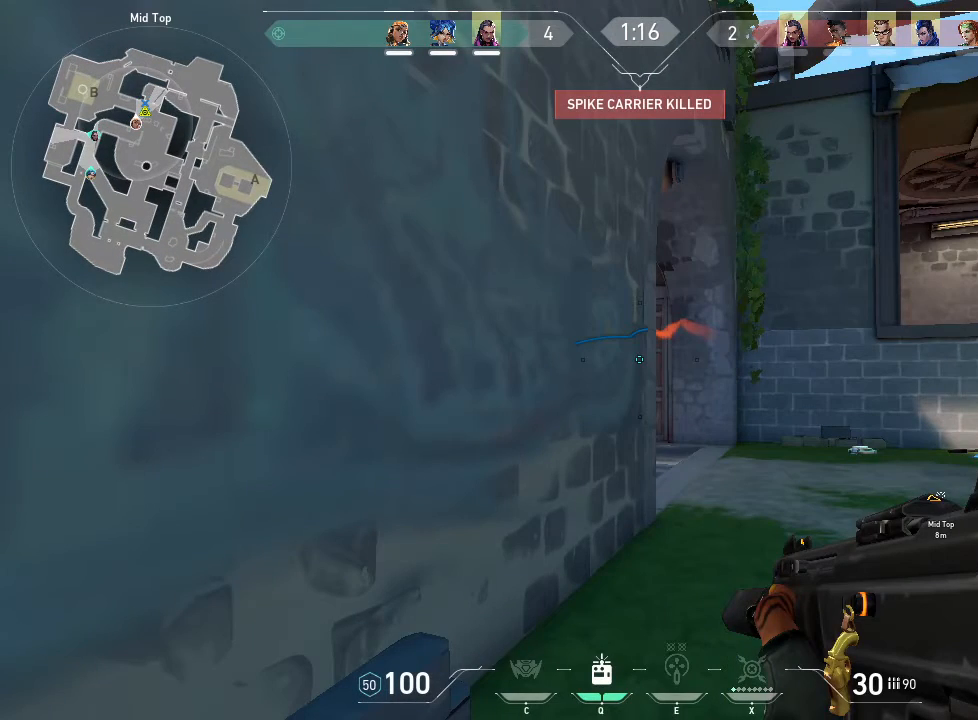
{"keys": ["e", "s"], "mouse": [], "events": []}
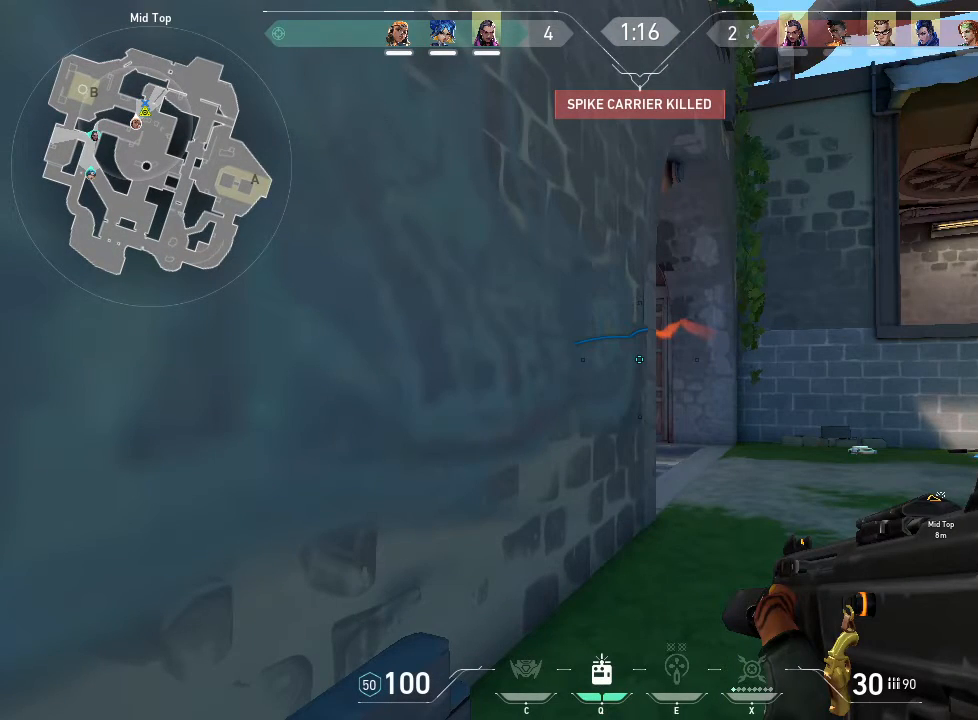
{"keys": ["e", "s"], "mouse": [], "events": []}
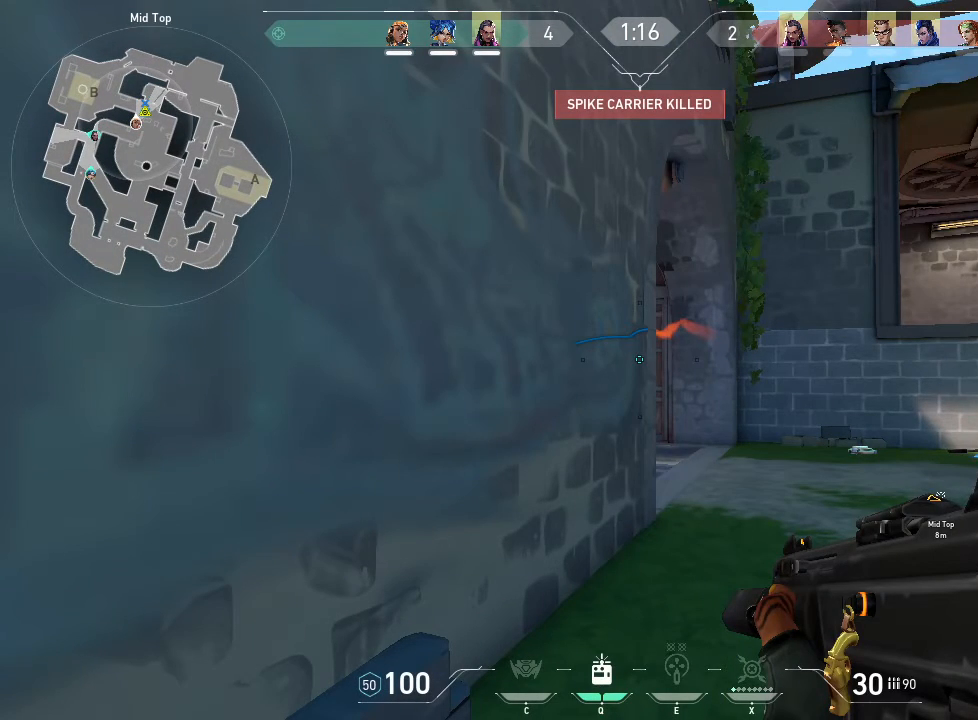
{"keys": ["e", "s"], "mouse": [], "events": []}
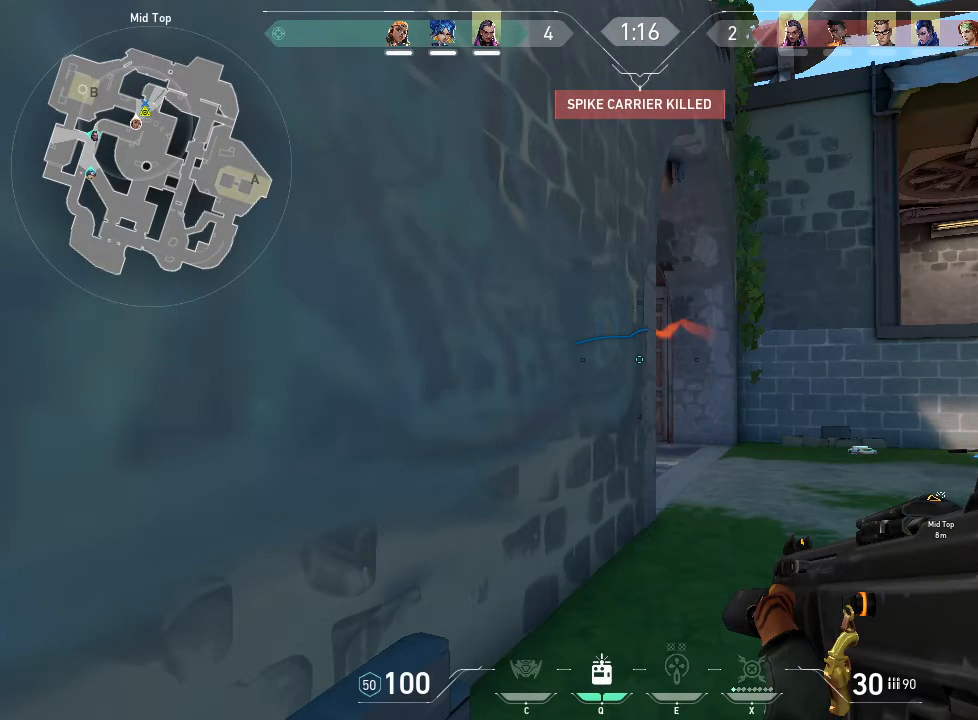
{"keys": ["e", "s"], "mouse": [], "events": []}
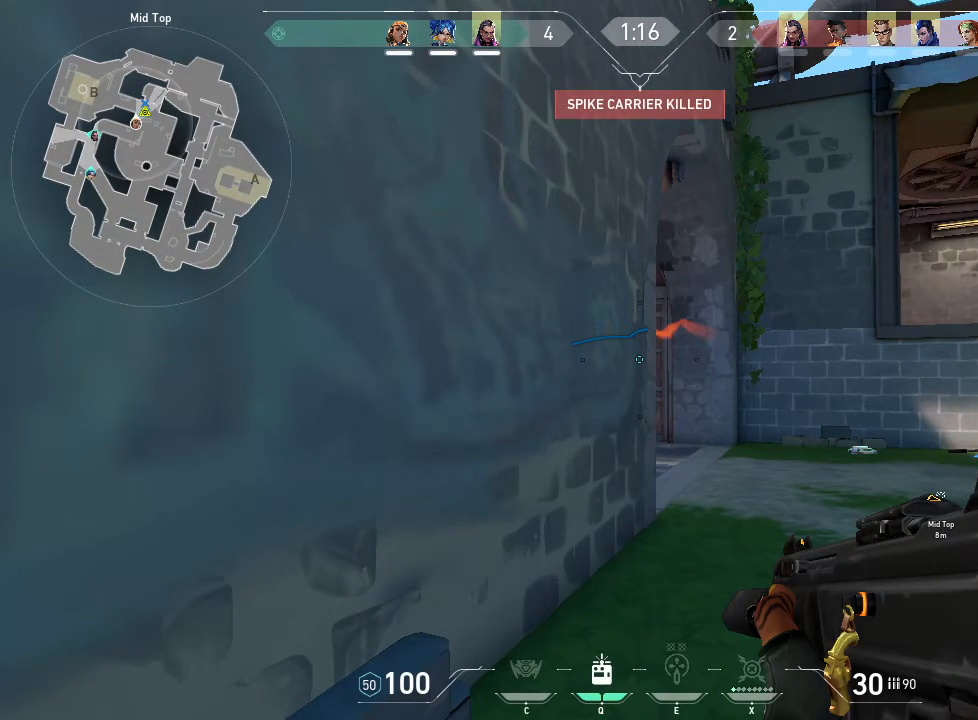
{"keys": ["d", "e", "w"], "mouse": [], "events": [[117, "d", "down"], [117, "s", "up"], [117, "w", "down"]]}
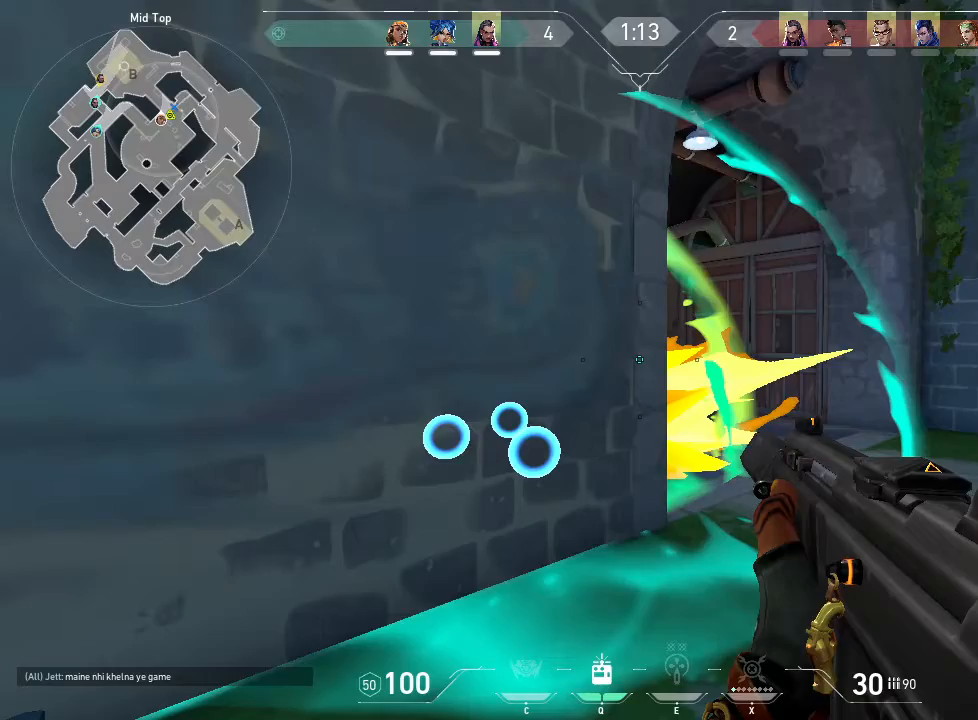
{"keys": ["d", "e"], "mouse": [], "events": [[150, "w", "up"]]}
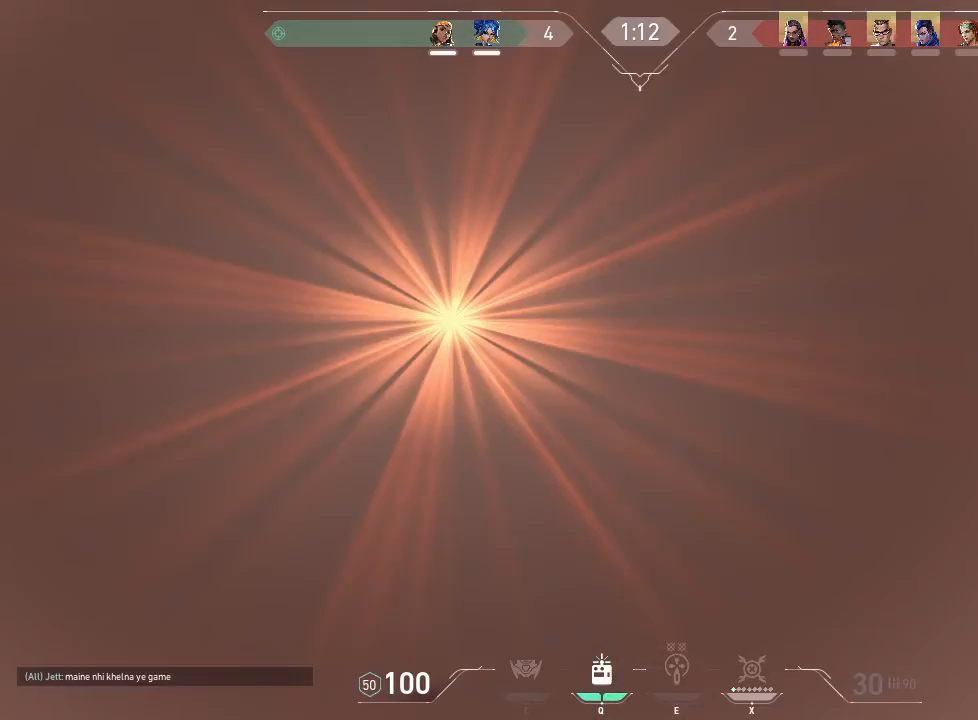
{"keys": ["d", "e", "w"], "mouse": [], "events": [[183, "w", "down"]]}
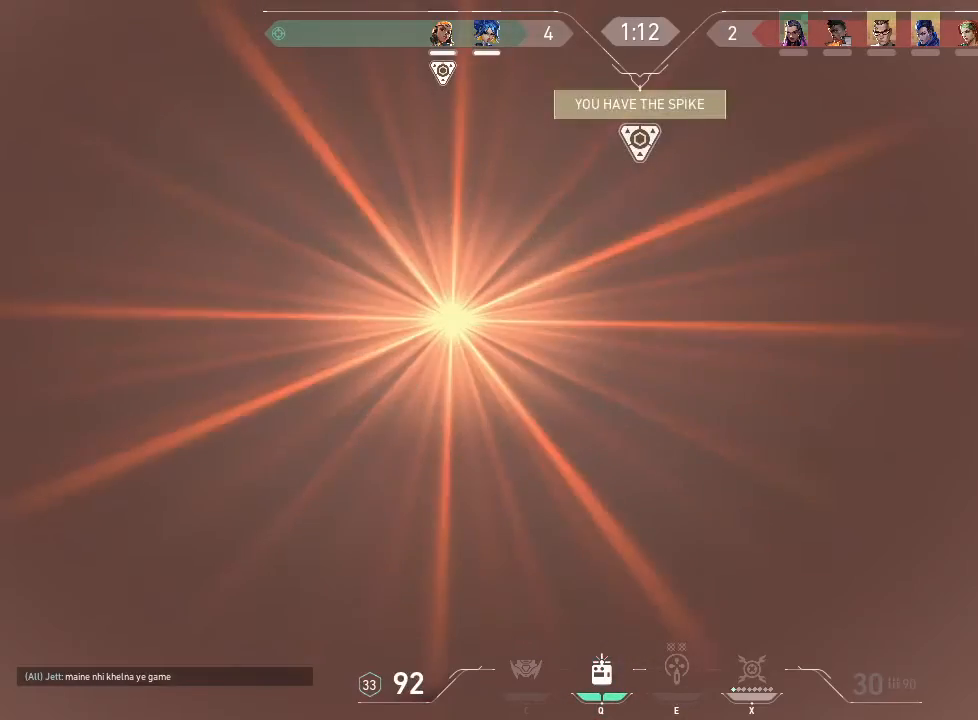
{"keys": ["d", "e"], "mouse": ["left"], "events": [[167, "mouse_left", "down"], [333, "w", "up"]]}
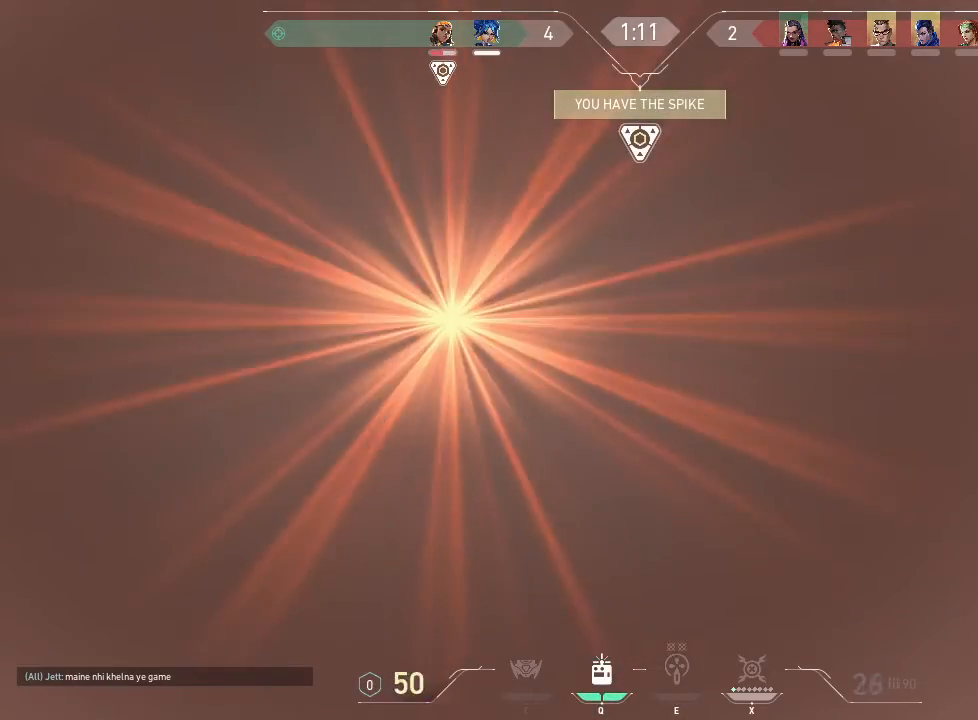
{"keys": ["d", "e"], "mouse": ["left"], "events": [[100, "e", "up"], [100, "mouse_left", "up"], [233, "e", "down"], [450, "mouse_left", "down"]]}
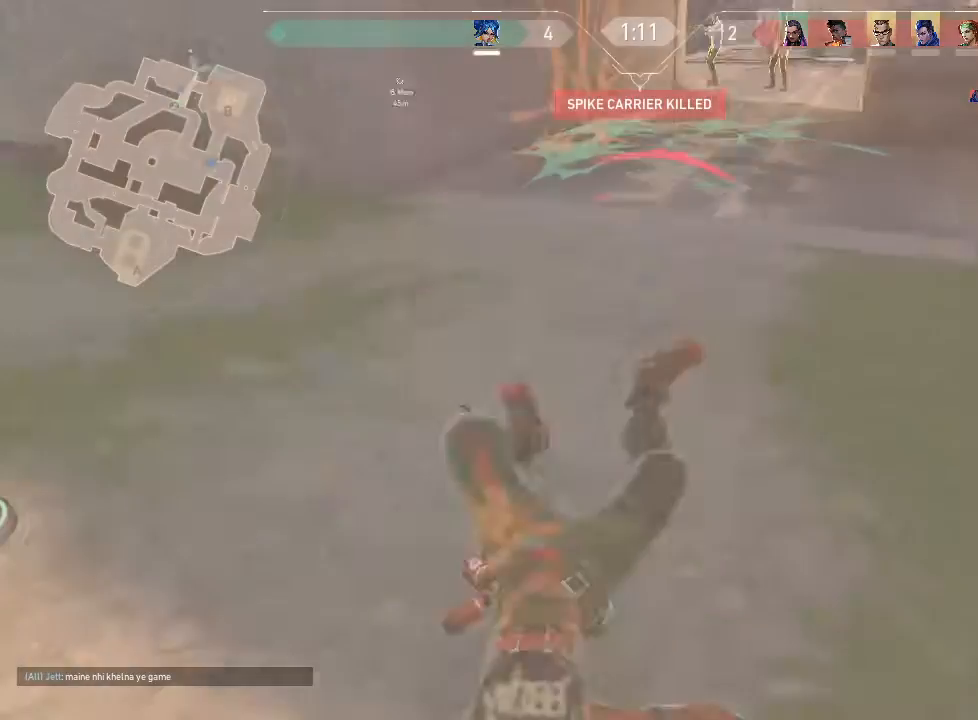
{"keys": ["e"], "mouse": [], "events": [[33, "mouse_left", "up"], [50, "d", "up"]]}
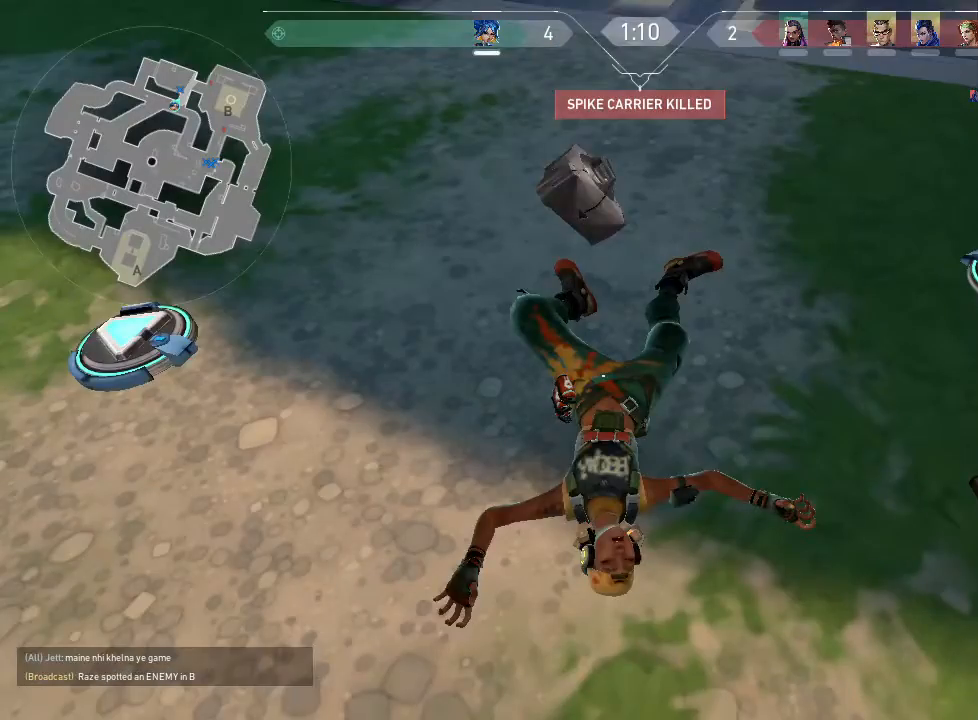
{"keys": ["e"], "mouse": [], "events": []}
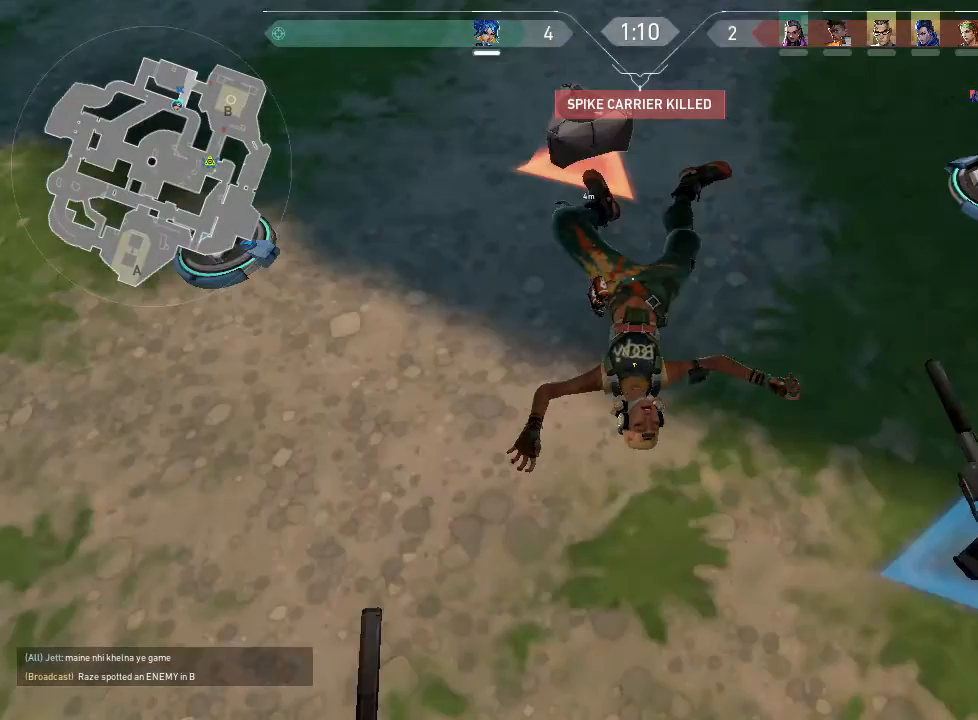
{"keys": ["e"], "mouse": [], "events": []}
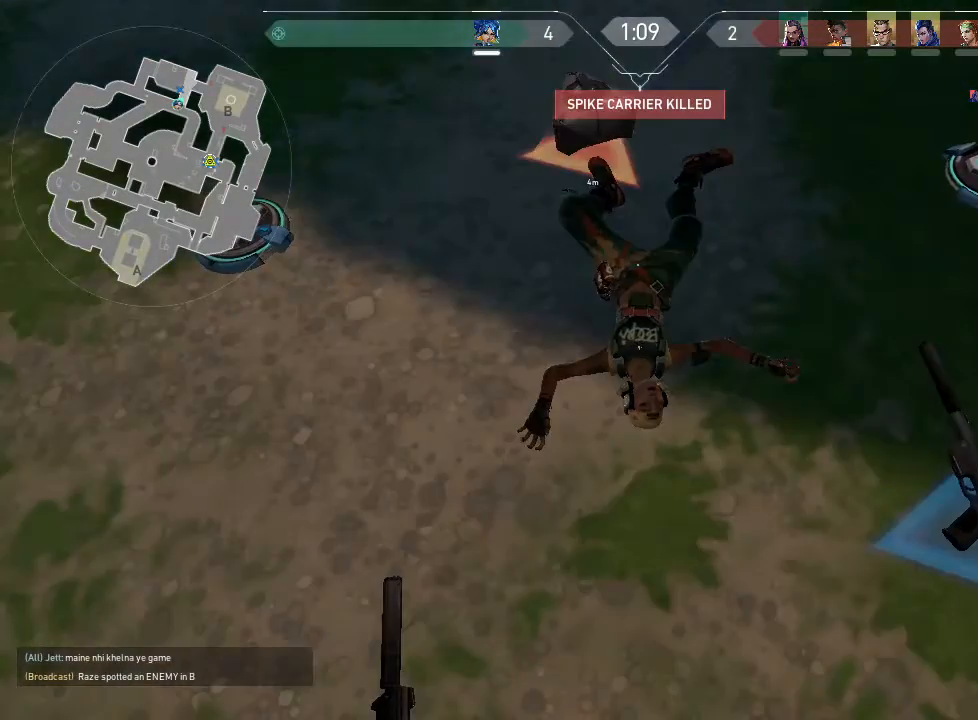
{"keys": ["e"], "mouse": [], "events": []}